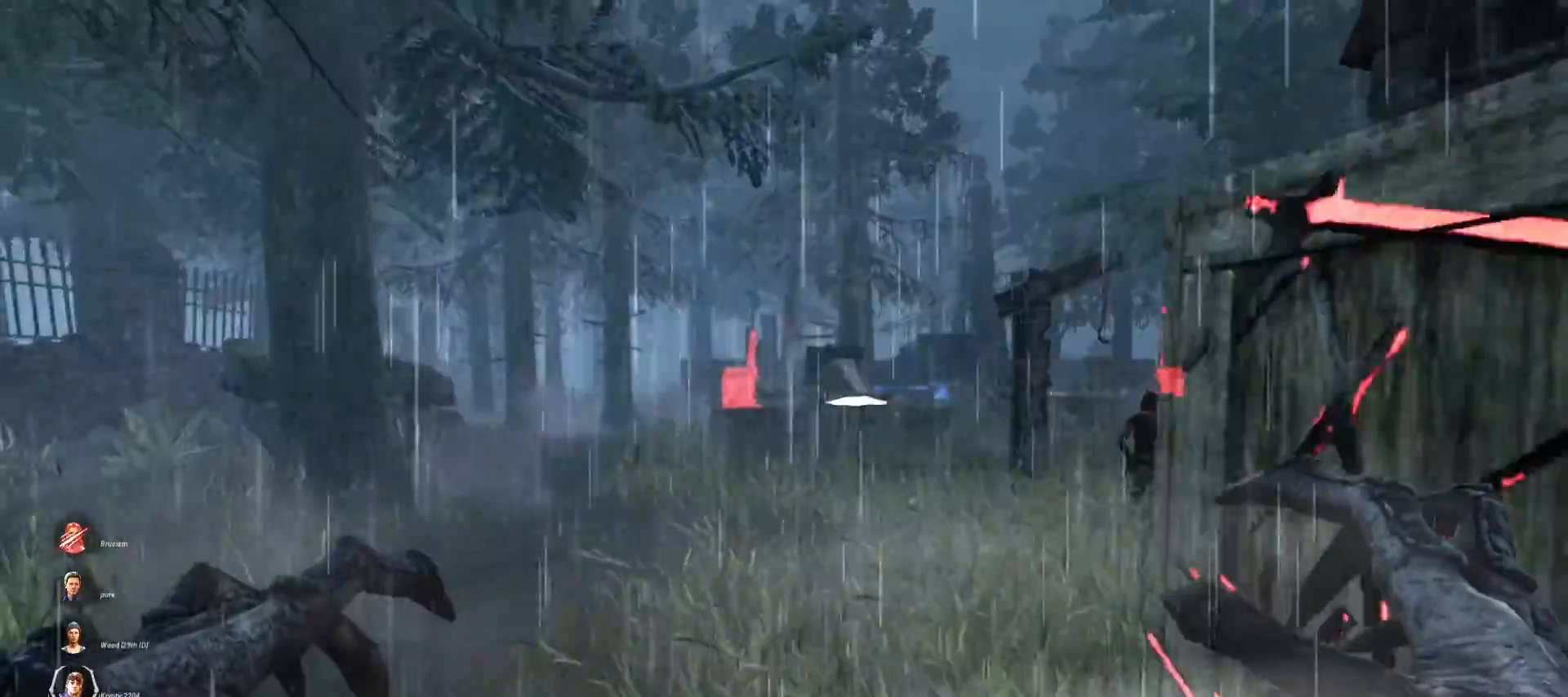
Gameplay with keyboard and mouse; each line is a JSON object with the keys and mouse buttons held at the frame after it. "events" lists presses ("down") and releases ("up") of "1", "2", "3", "4", "5", "a", "alt", "b", "c", "ctrl", "d", "e", "f", "g", "q", "r", "s", "shift", "space", "t", "tab", "v", "w", "x", "z", "mouse_left", "mouse_wheel", "mouse_right", "mouse_mb4" and "mouse_mb5" between this image and that frame as [ms after this image, input, new state], when the widget could be followed in between. "mouse_left", "mouse_wheel", "mouse_right", "mouse_mb4", "mouse_mb5" = the "left", "wheel", "right", "mb4", "mb5" buttons of the "mouse" list. No other keys are recorded. "wheel" means that the mouse wheel is clicked or scrolled. Mouse movement is not recorded.
{"keys": ["w"], "mouse": [], "events": []}
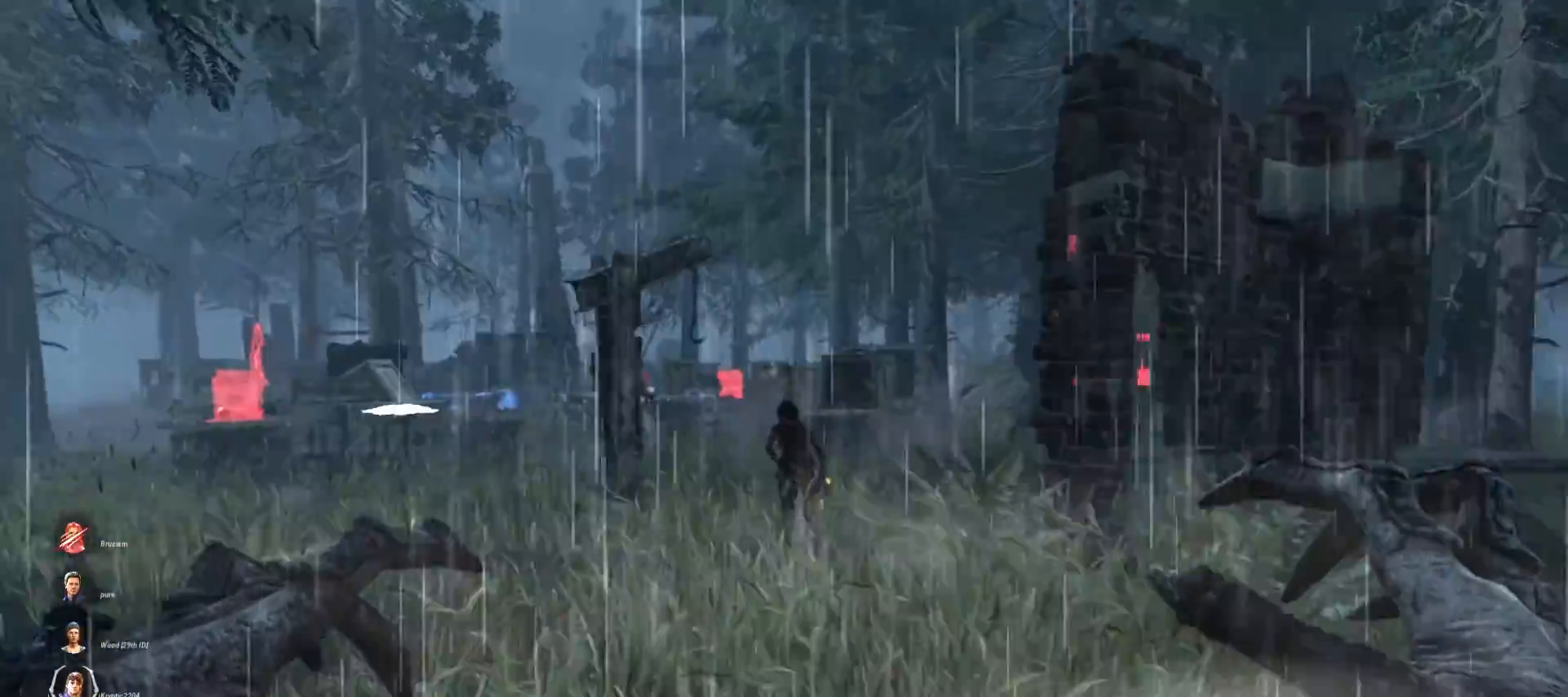
{"keys": ["w"], "mouse": [], "events": []}
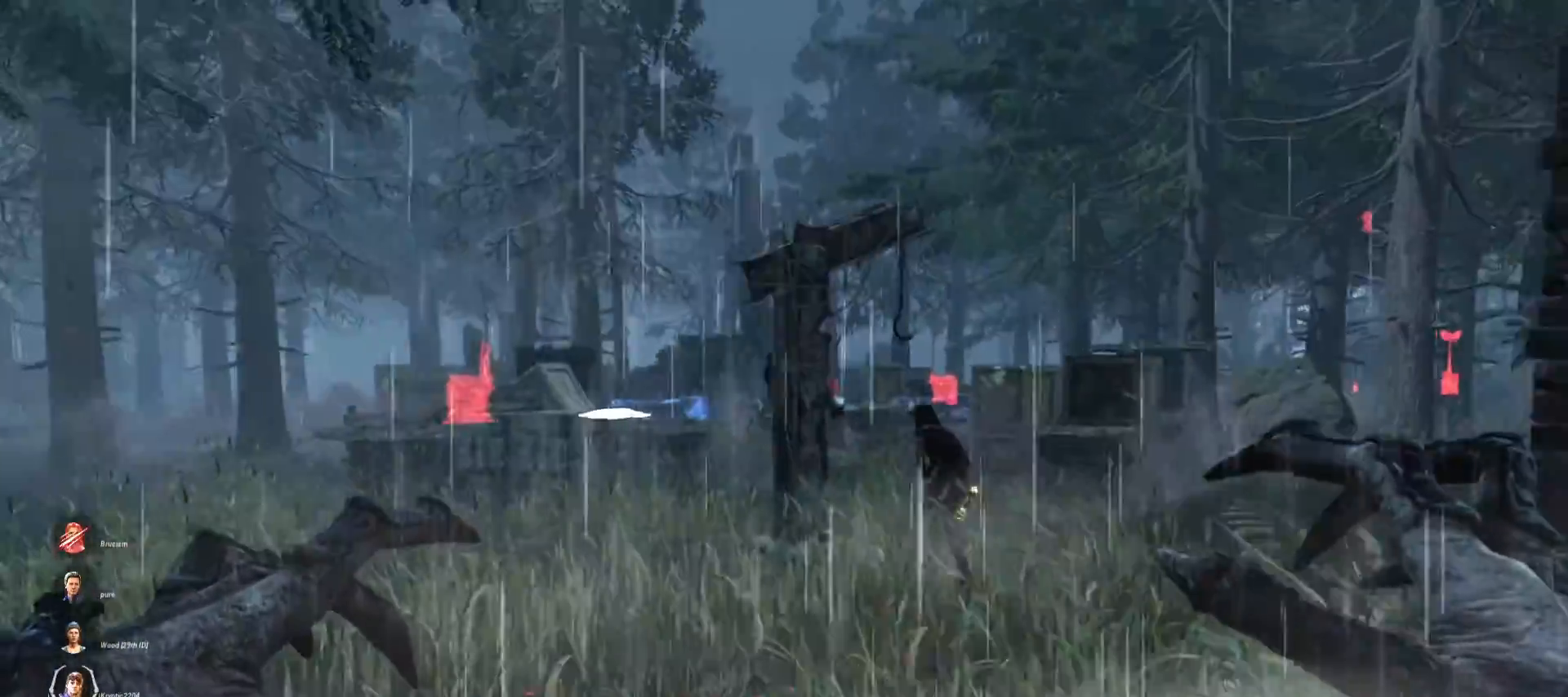
{"keys": ["w"], "mouse": ["right"], "events": [[33, "mouse_right", "down"], [67, "d", "down"], [467, "d", "up"]]}
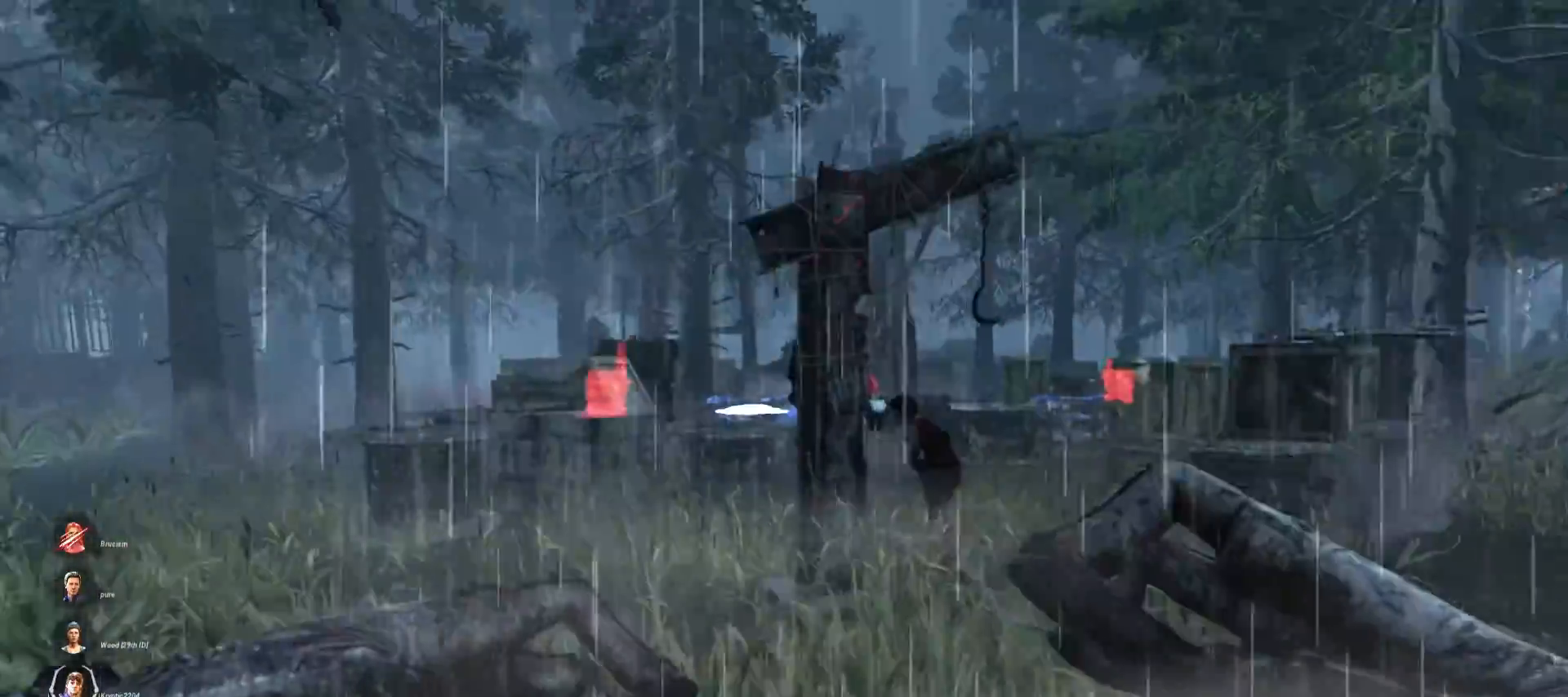
{"keys": ["d", "w"], "mouse": ["right"], "events": [[33, "d", "down"]]}
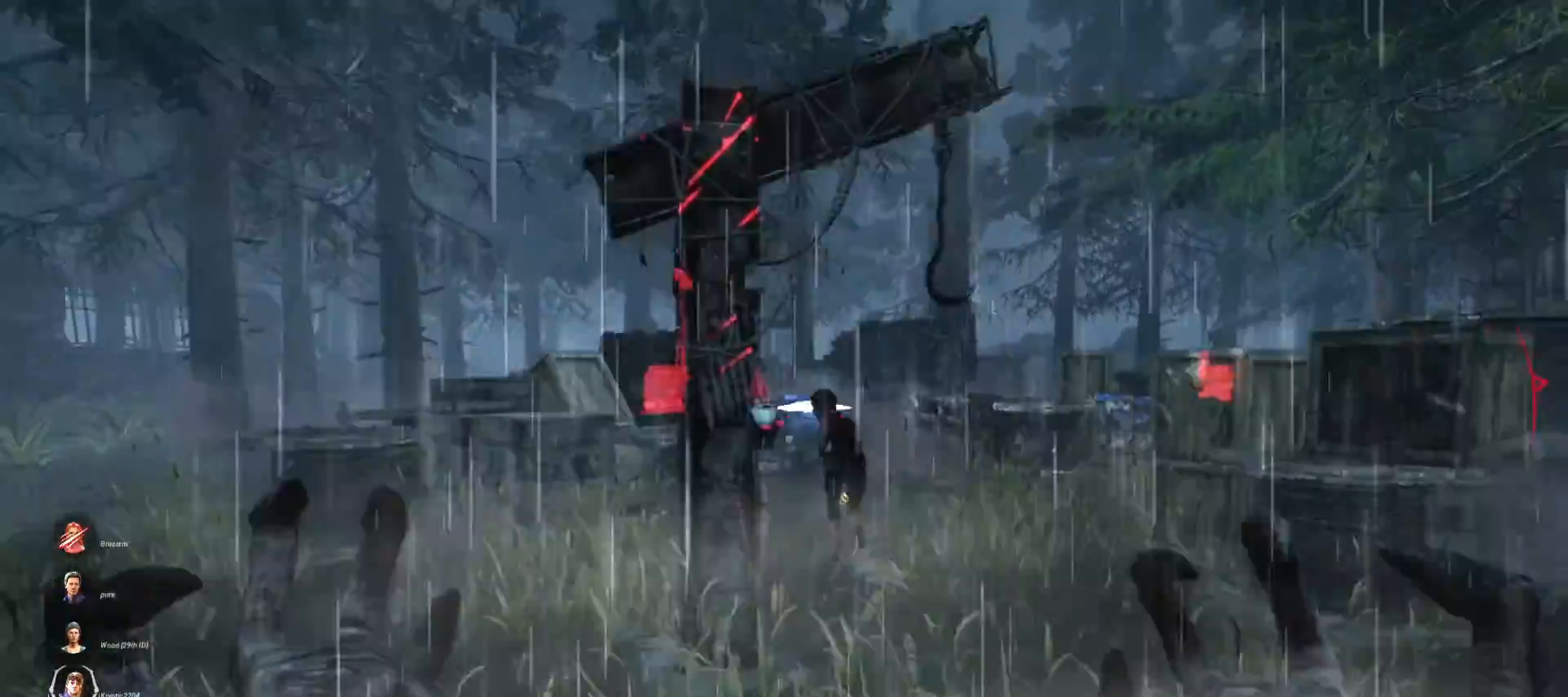
{"keys": ["w"], "mouse": ["left", "right"], "events": [[133, "mouse_left", "down"], [200, "d", "up"]]}
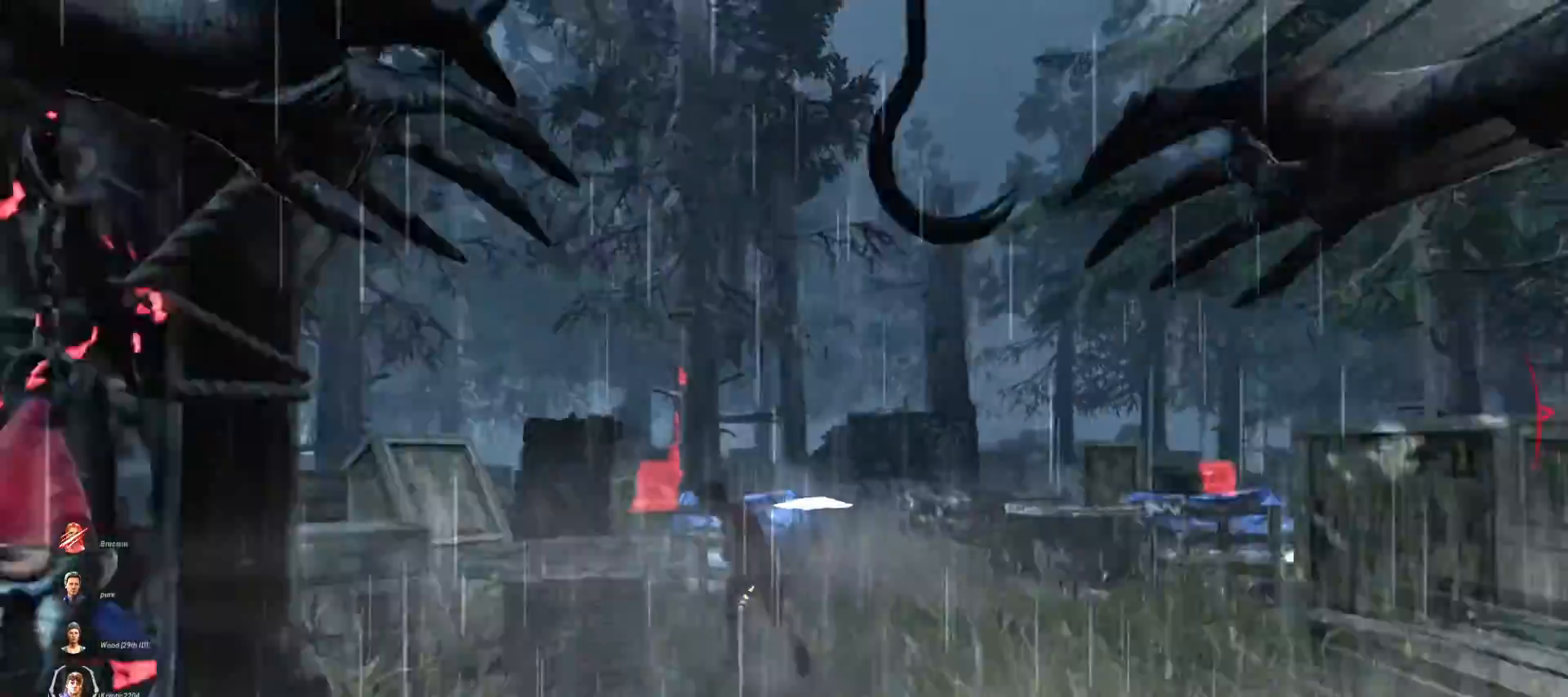
{"keys": ["w"], "mouse": [], "events": [[200, "mouse_left", "up"], [333, "mouse_right", "up"]]}
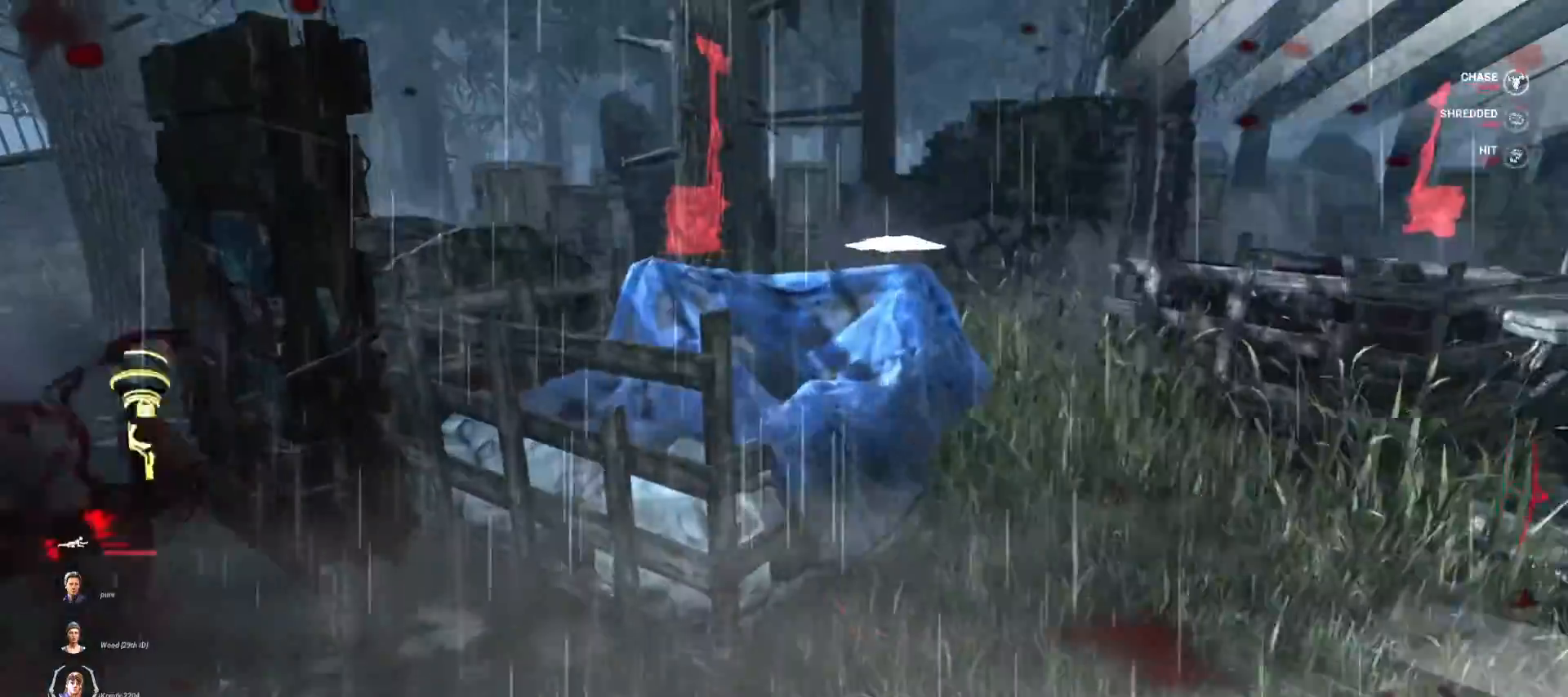
{"keys": ["d"], "mouse": [], "events": [[67, "a", "down"], [133, "w", "up"], [233, "a", "up"], [233, "d", "down"]]}
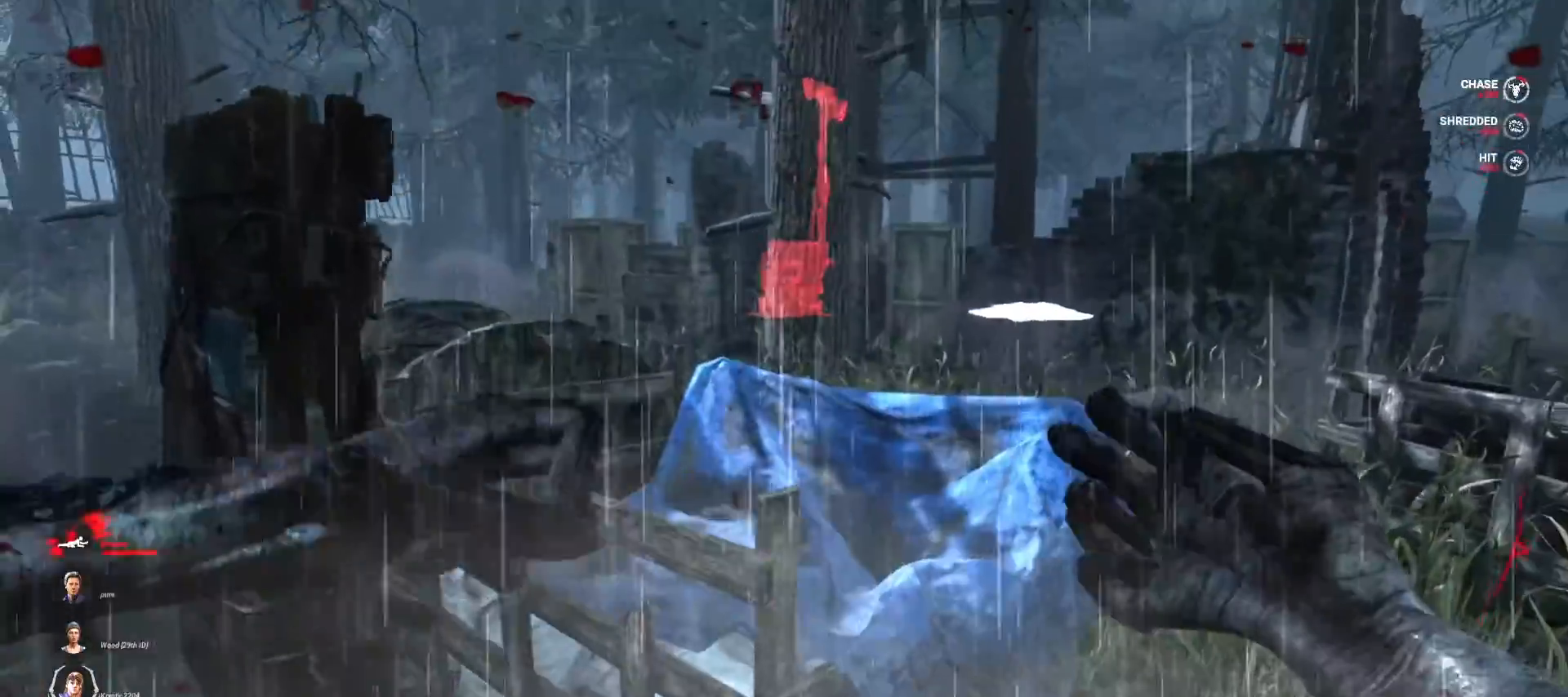
{"keys": ["s"], "mouse": [], "events": [[100, "s", "down"], [200, "d", "up"]]}
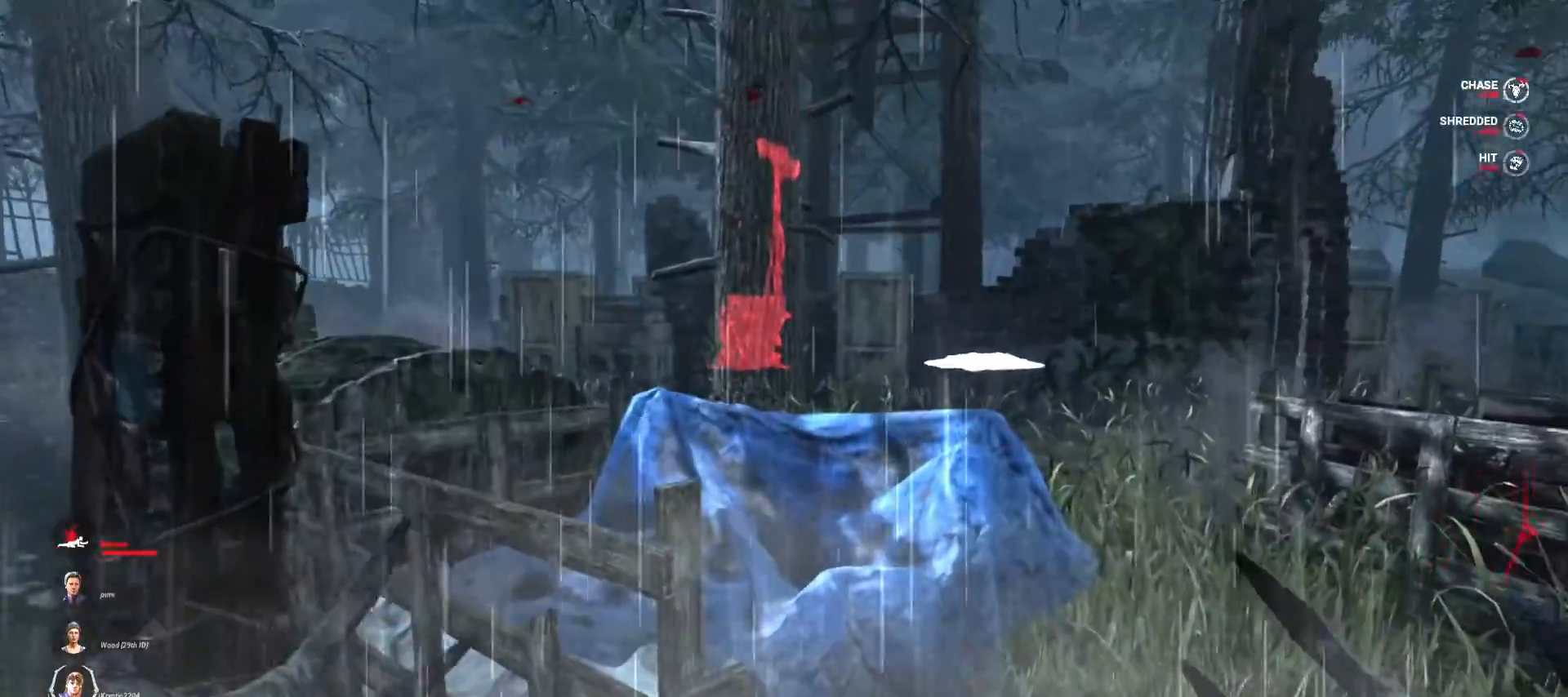
{"keys": ["s"], "mouse": [], "events": []}
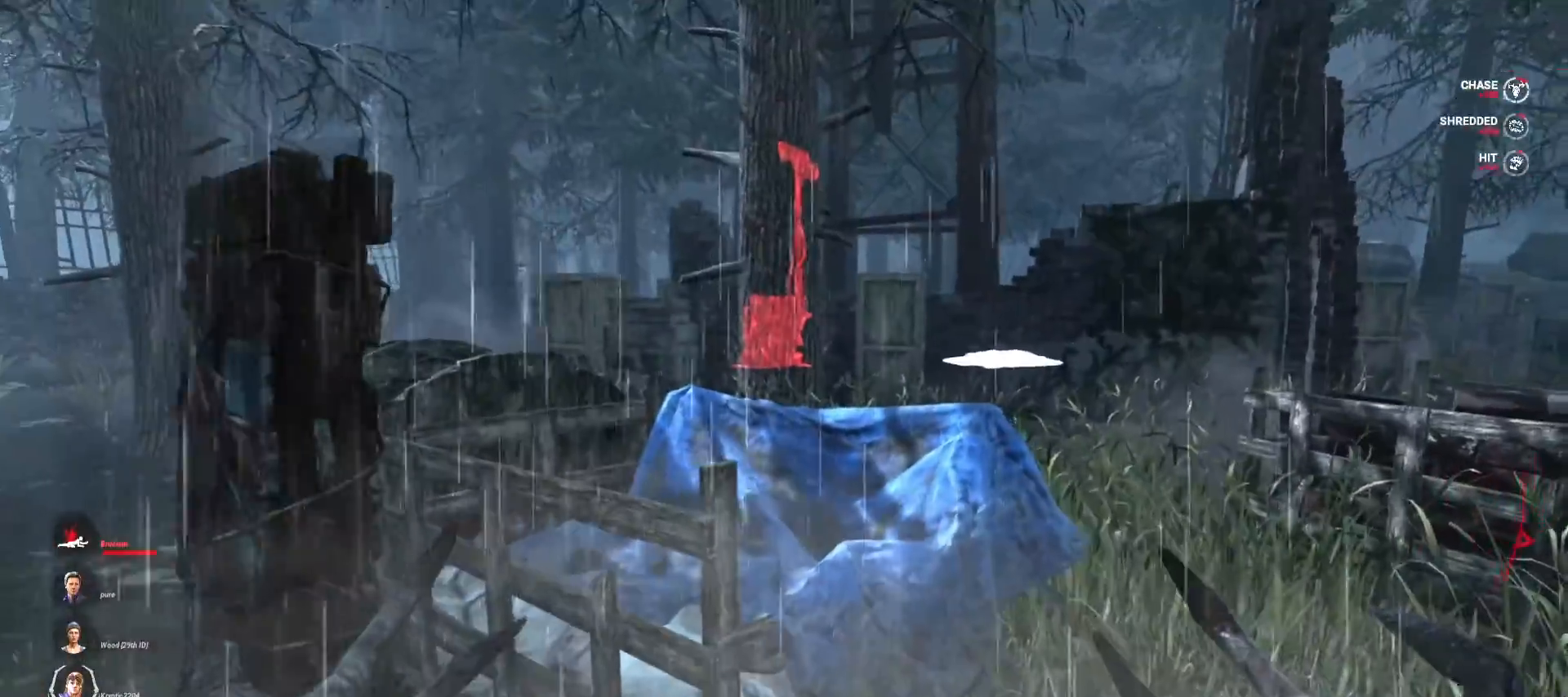
{"keys": ["d", "s"], "mouse": [], "events": [[300, "d", "down"]]}
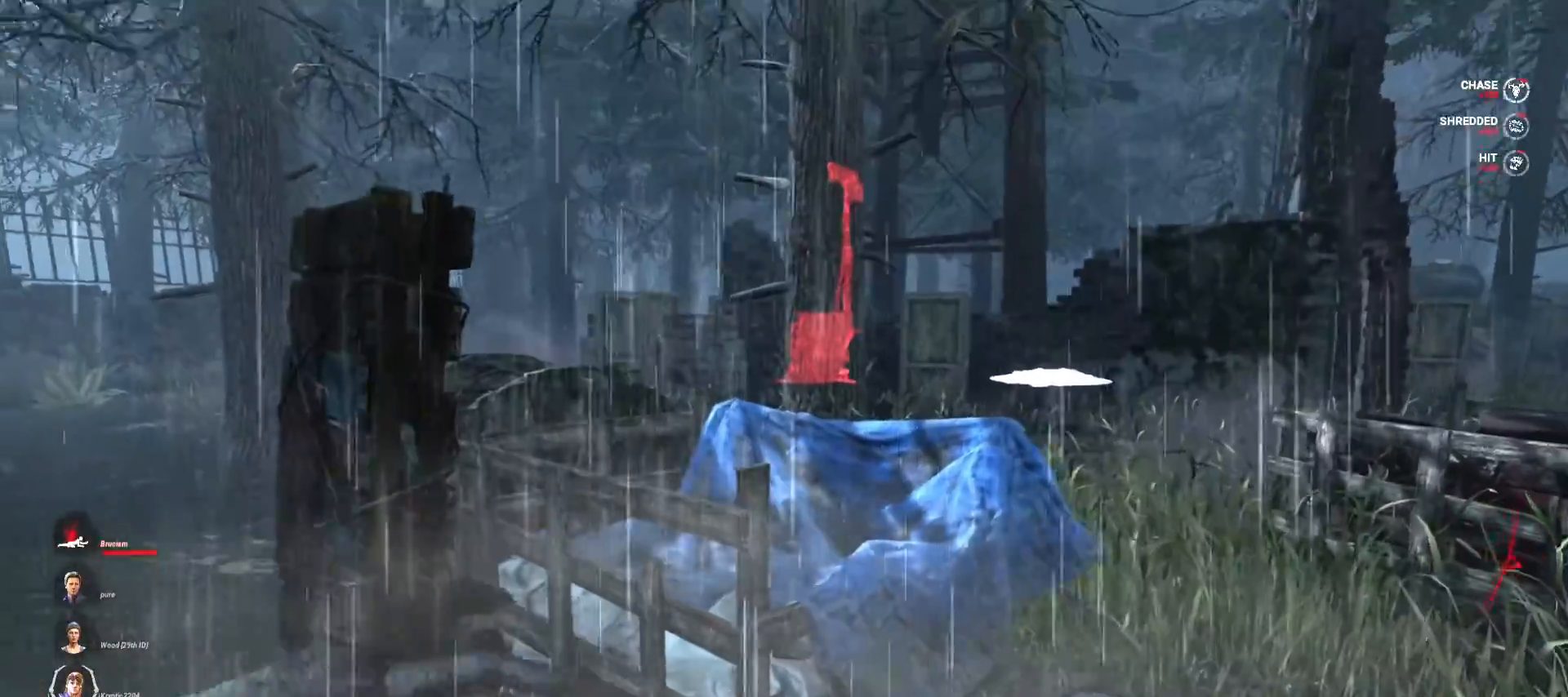
{"keys": ["w"], "mouse": [], "events": [[33, "s", "up"], [200, "w", "down"], [333, "d", "up"]]}
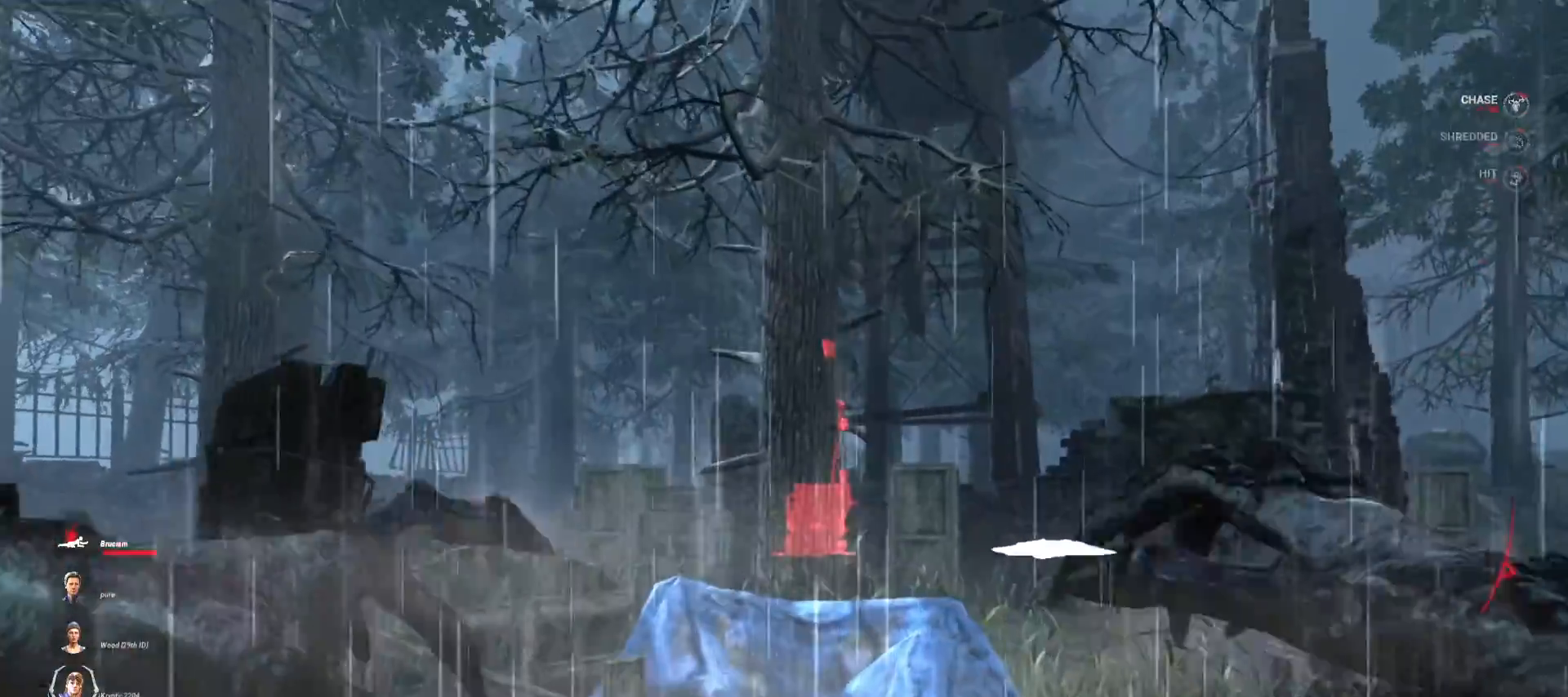
{"keys": ["a", "w"], "mouse": [], "events": [[133, "a", "down"]]}
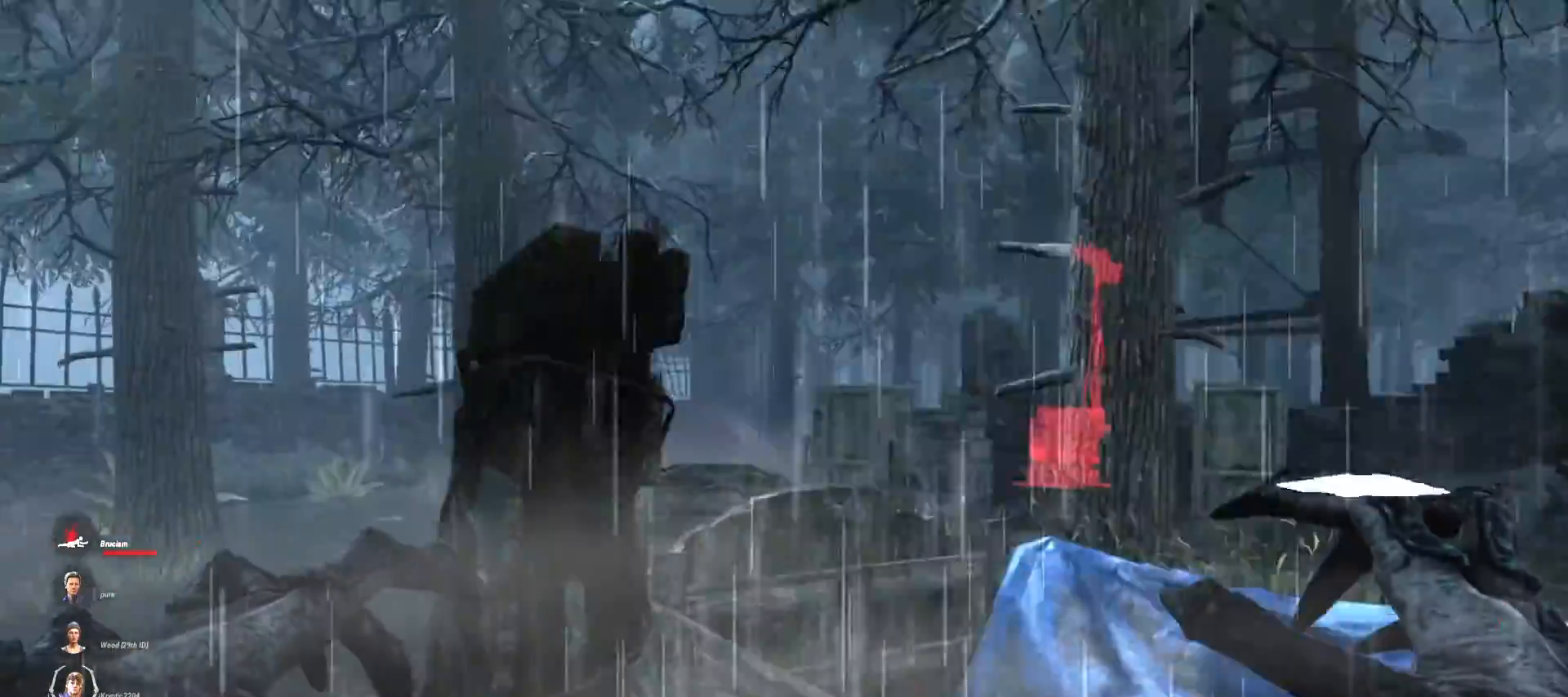
{"keys": [], "mouse": [], "events": [[133, "space", "down"], [167, "a", "up"], [200, "w", "up"], [233, "space", "up"], [333, "space", "down"], [400, "space", "up"]]}
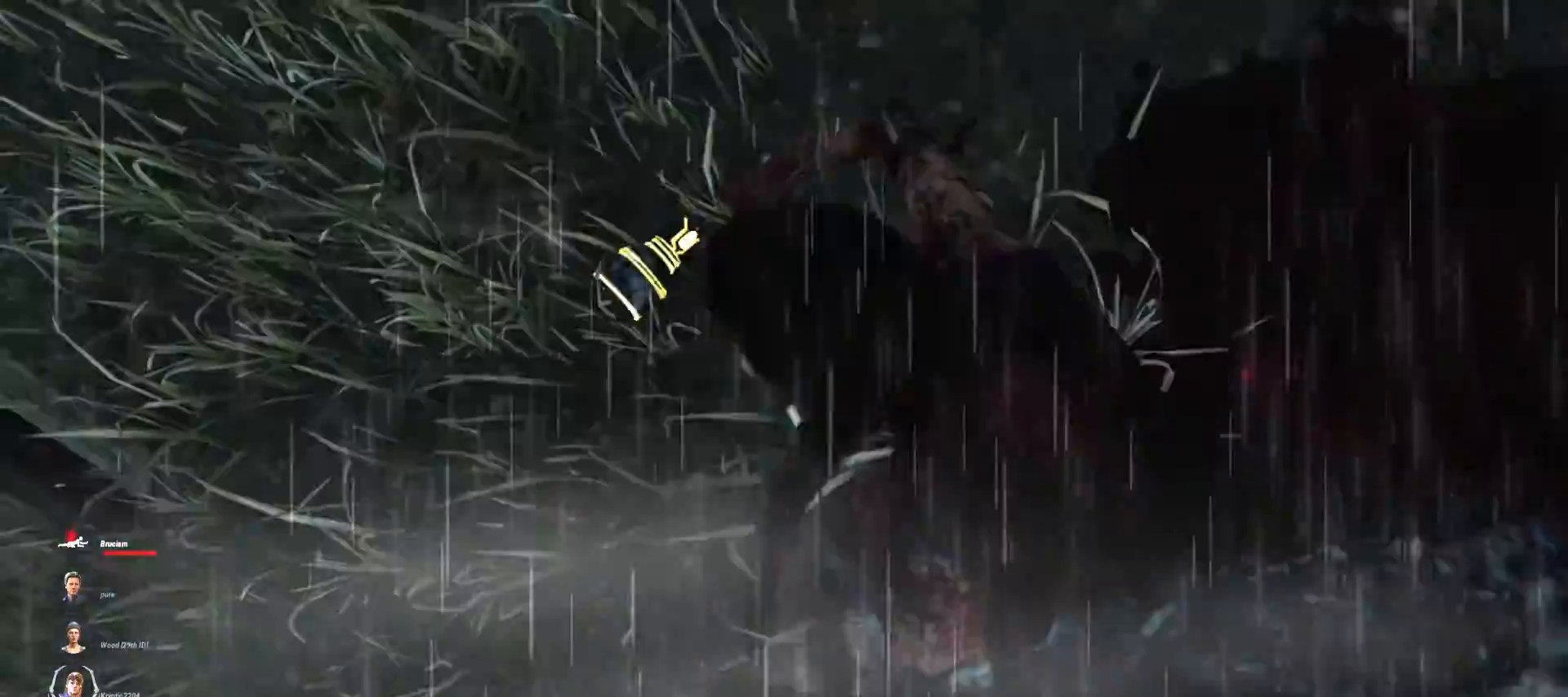
{"keys": [], "mouse": [], "events": []}
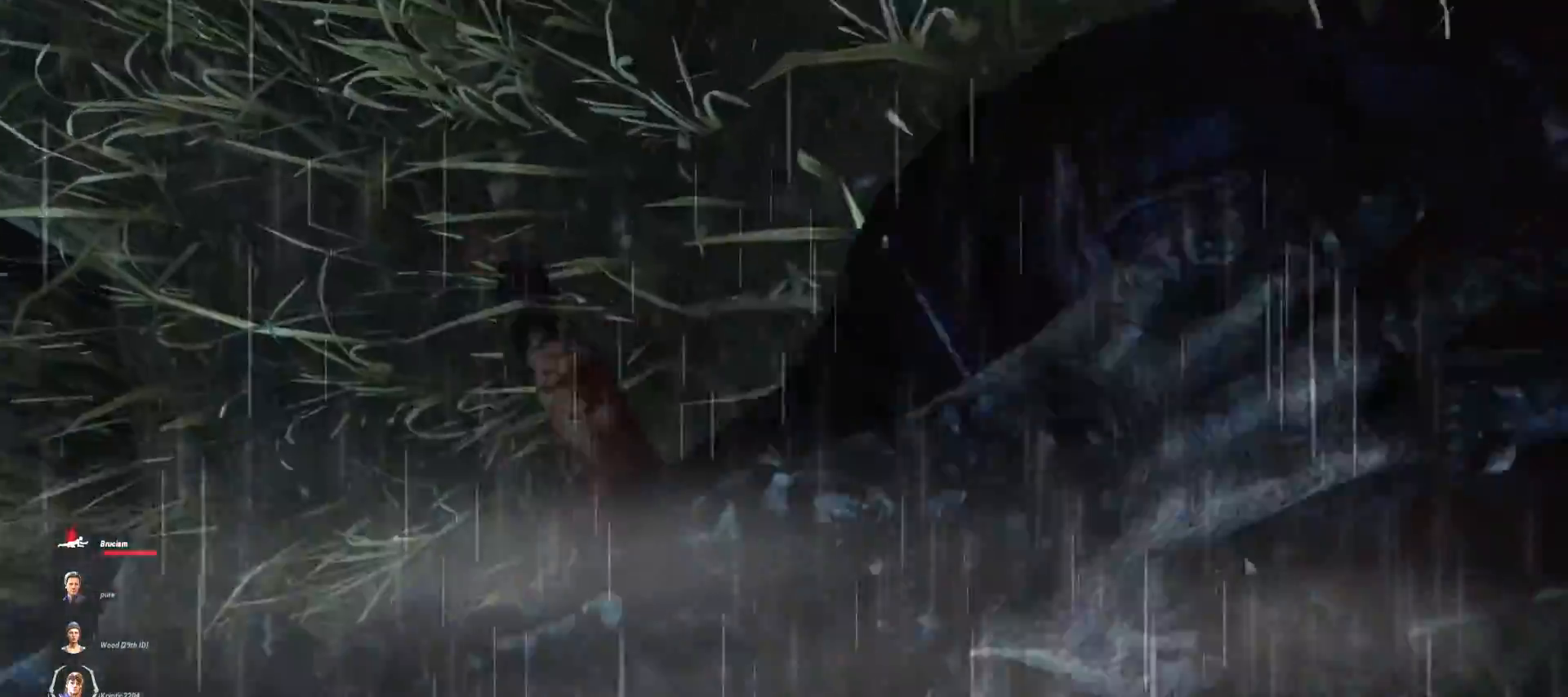
{"keys": [], "mouse": [], "events": []}
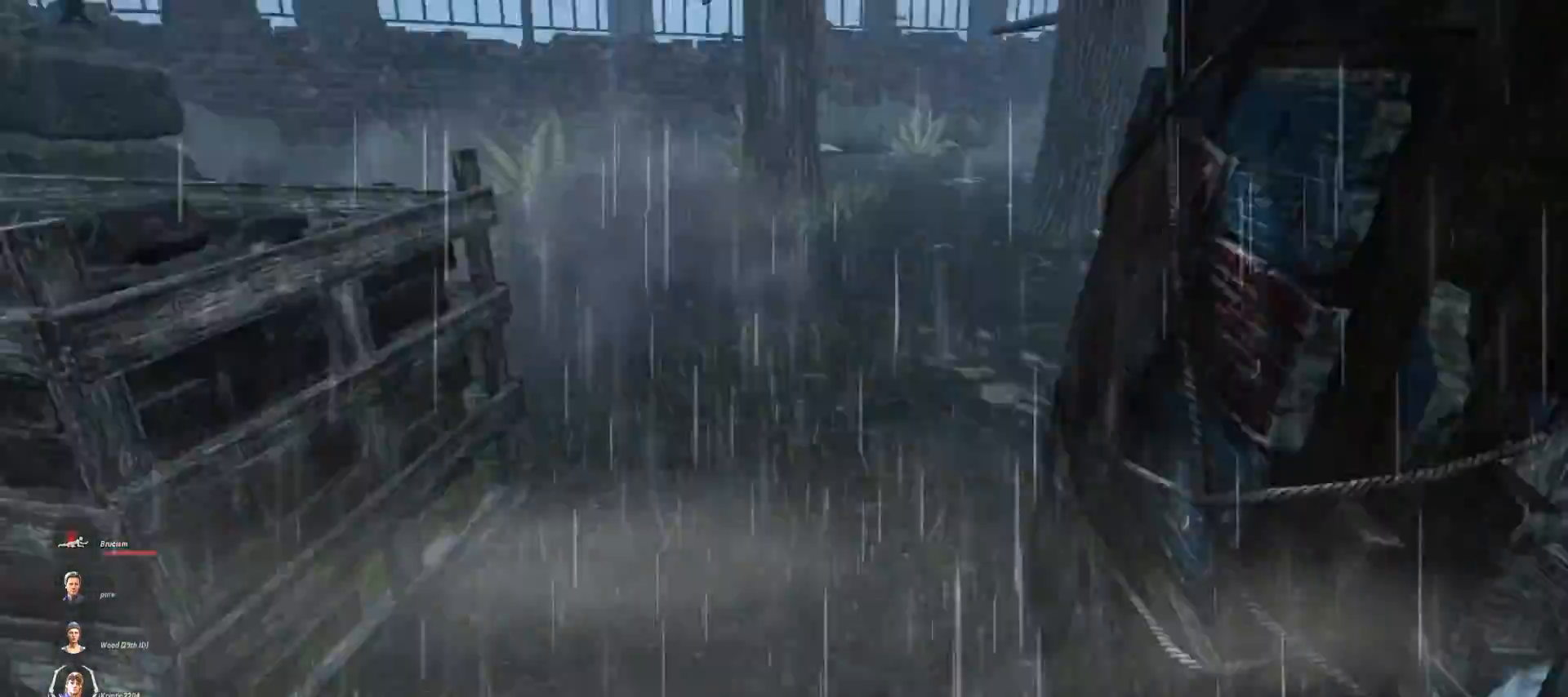
{"keys": ["s"], "mouse": [], "events": [[400, "s", "down"]]}
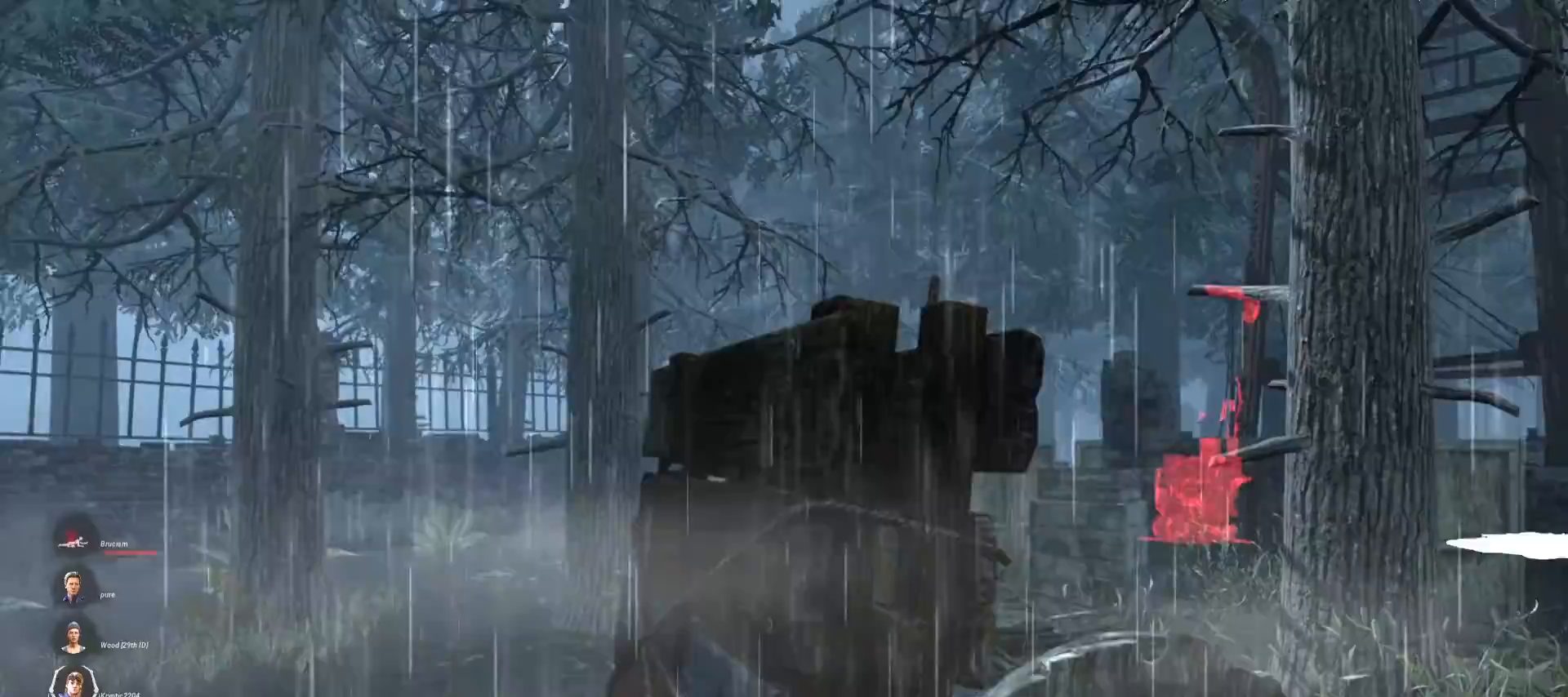
{"keys": ["s"], "mouse": [], "events": []}
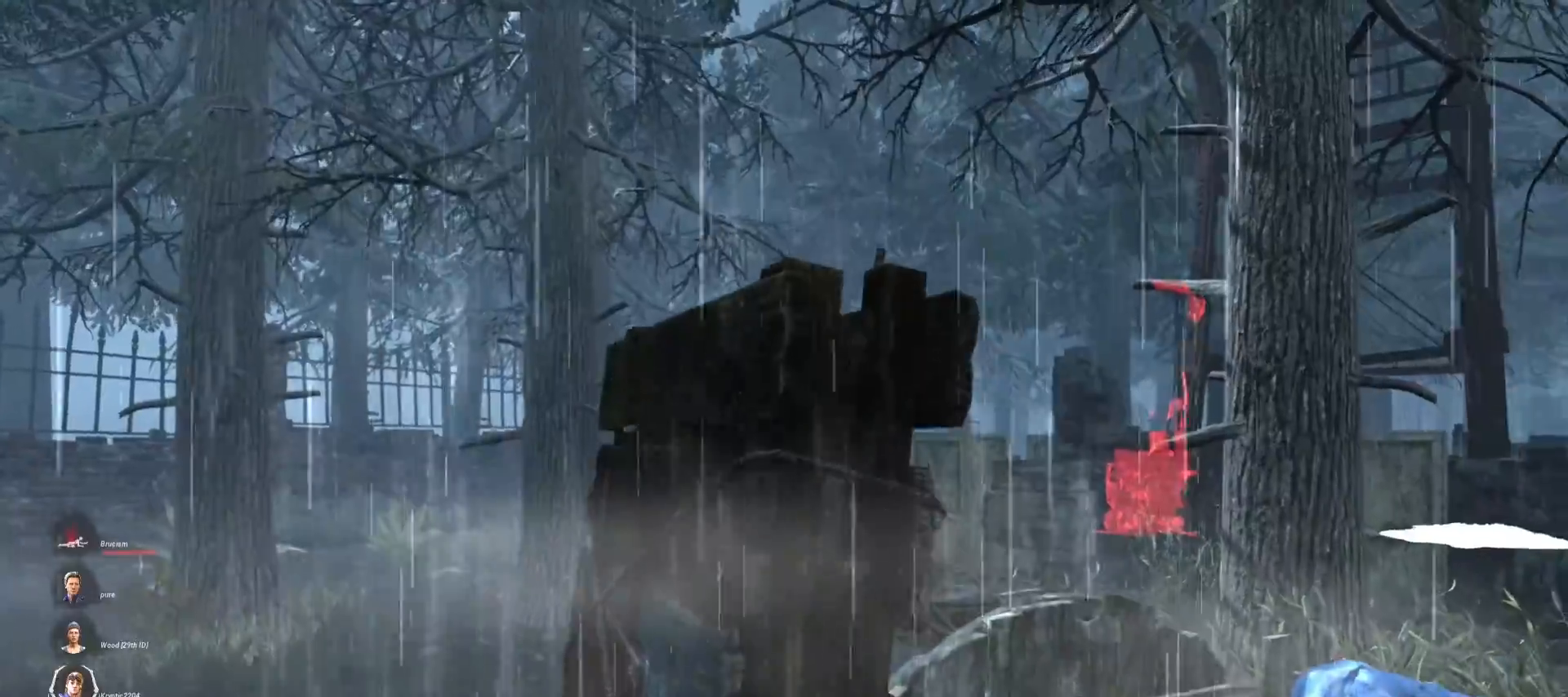
{"keys": ["s"], "mouse": [], "events": []}
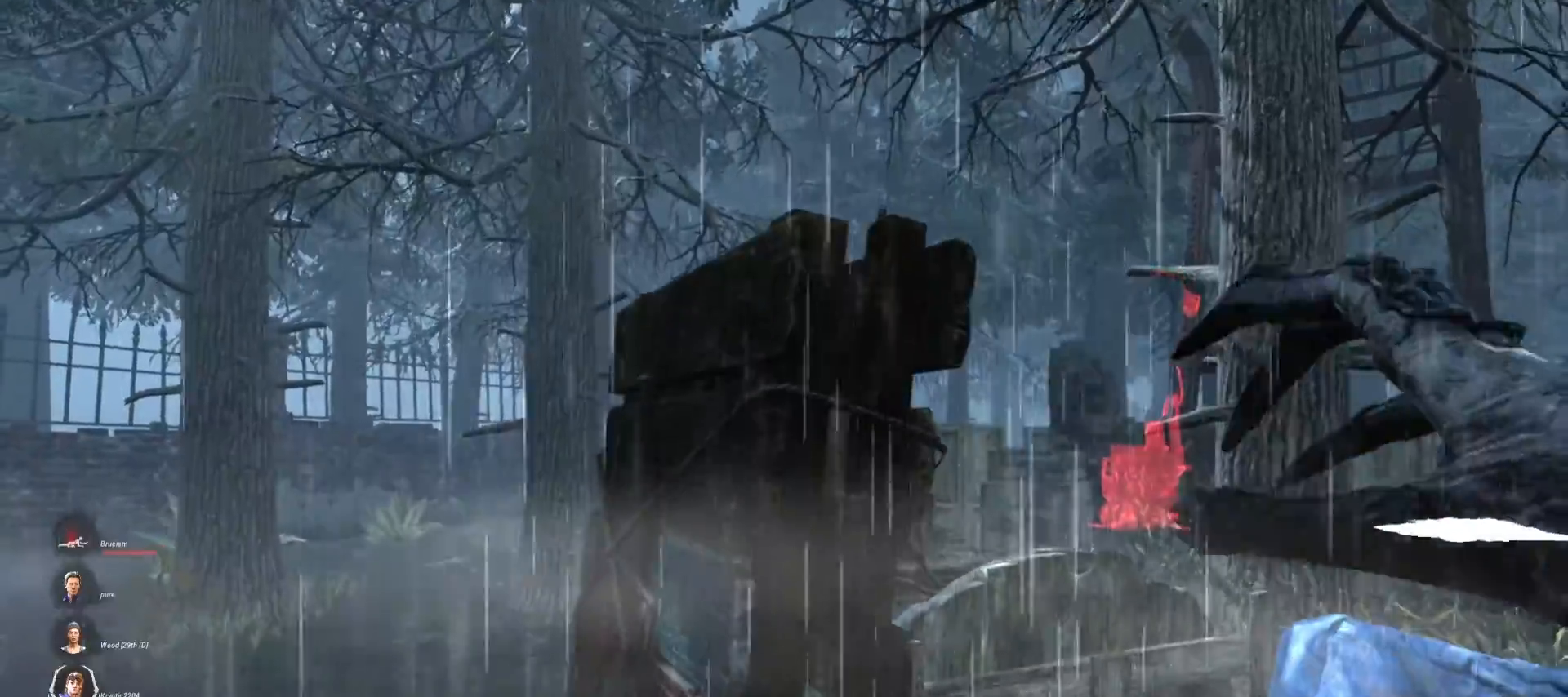
{"keys": ["d", "w"], "mouse": [], "events": [[33, "d", "down"], [300, "s", "up"], [400, "w", "down"]]}
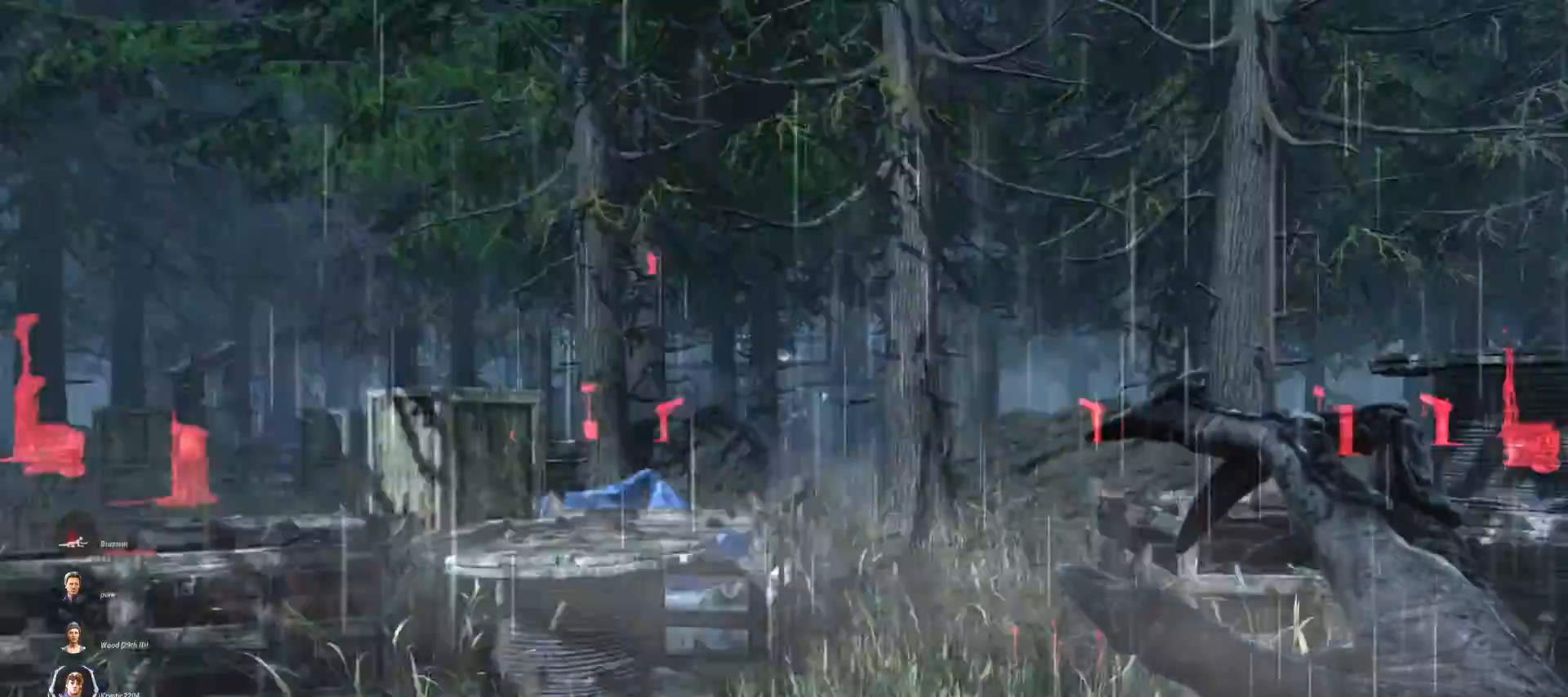
{"keys": ["w"], "mouse": [], "events": [[100, "d", "up"]]}
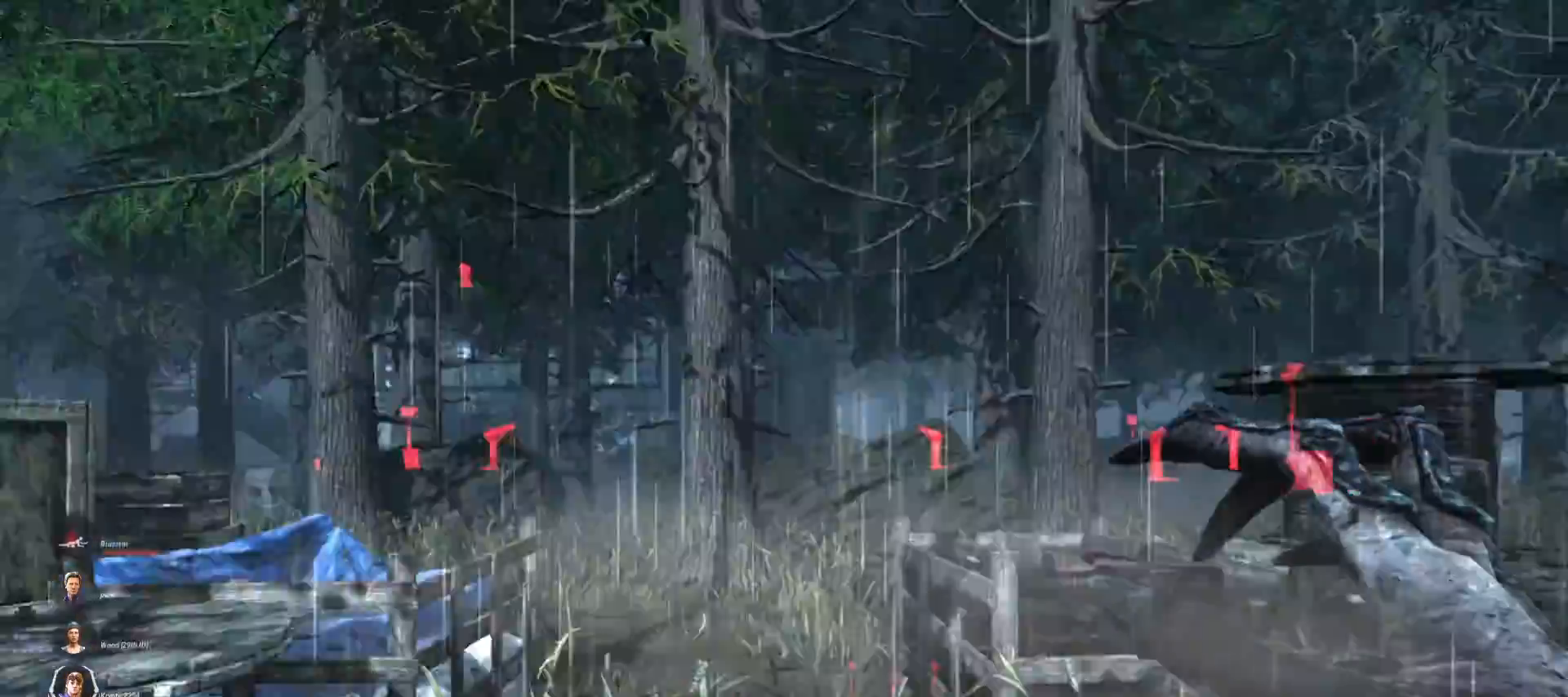
{"keys": ["d", "w"], "mouse": [], "events": [[33, "d", "down"]]}
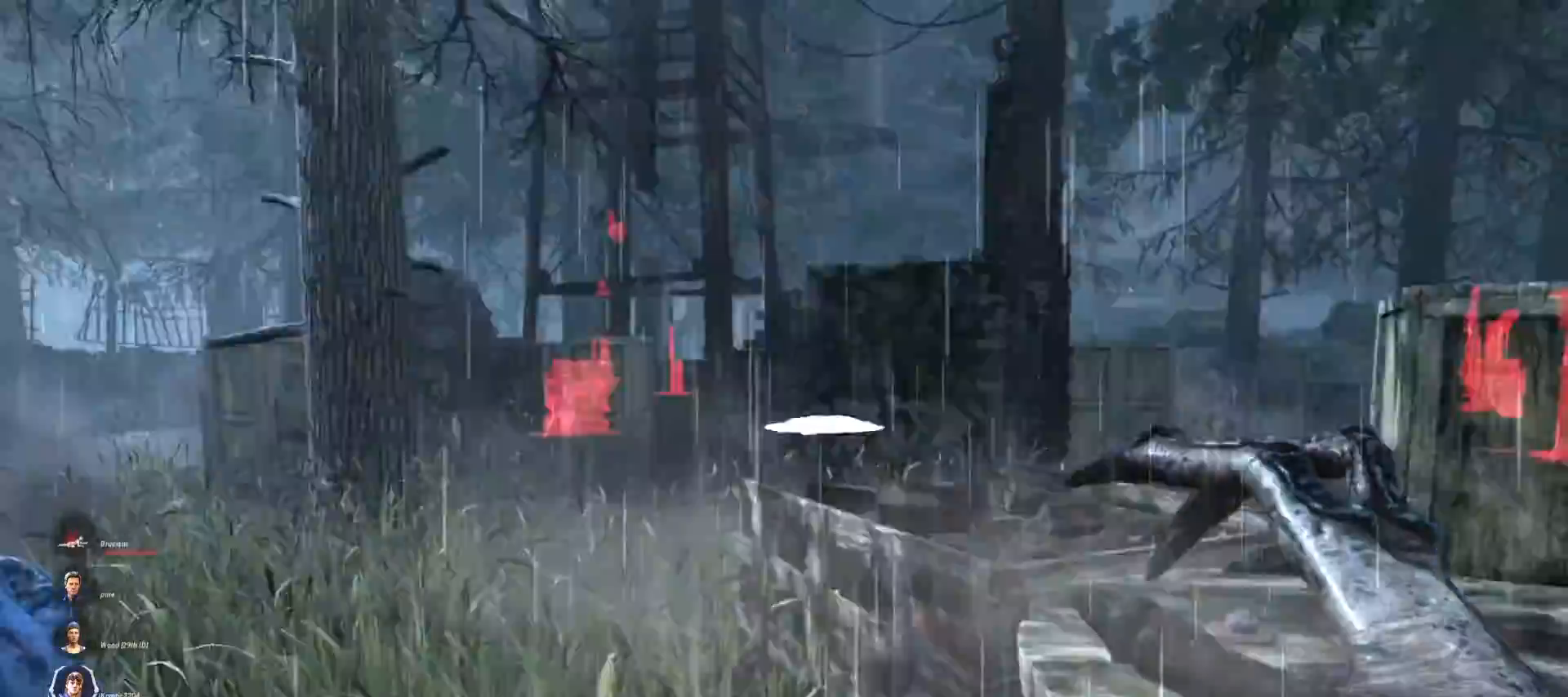
{"keys": ["d", "w"], "mouse": [], "events": []}
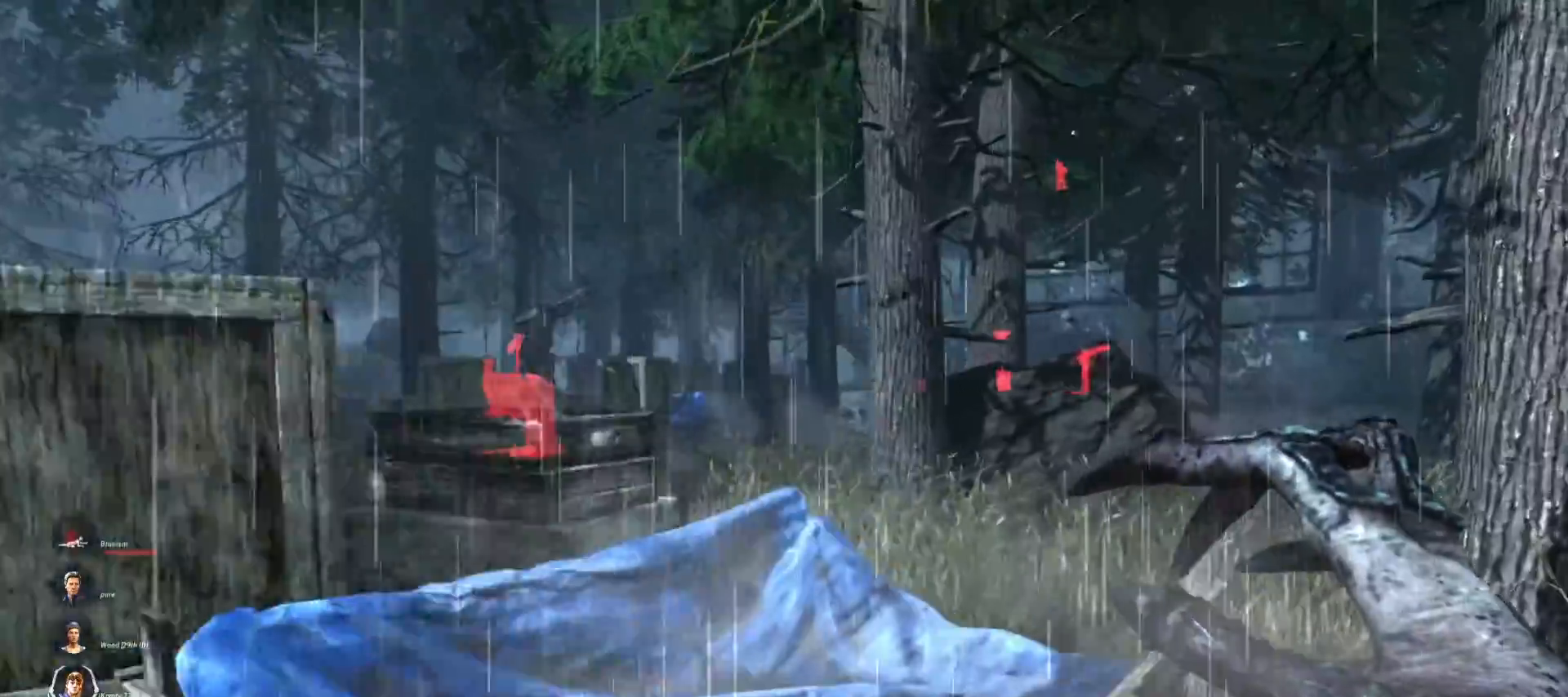
{"keys": ["w"], "mouse": [], "events": [[467, "d", "up"]]}
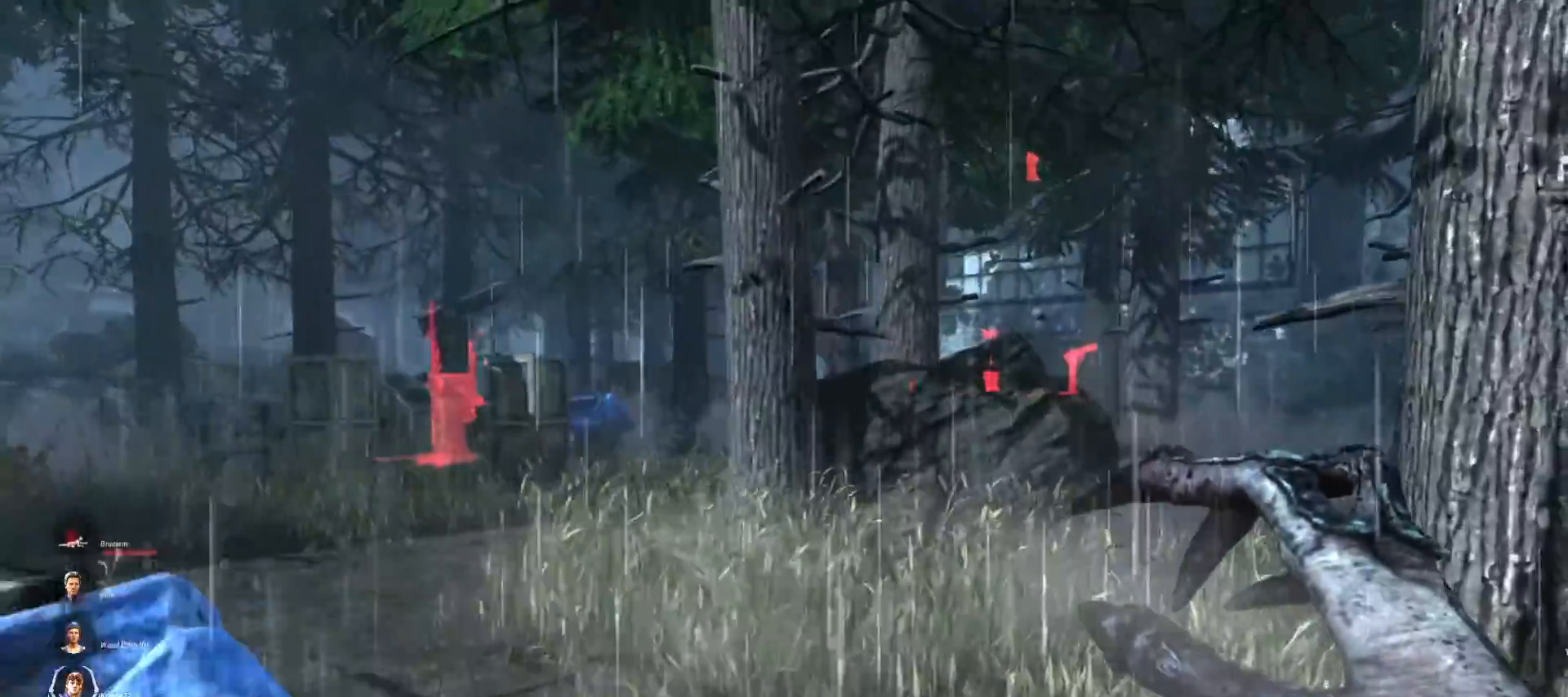
{"keys": ["a", "w"], "mouse": [], "events": [[500, "a", "down"]]}
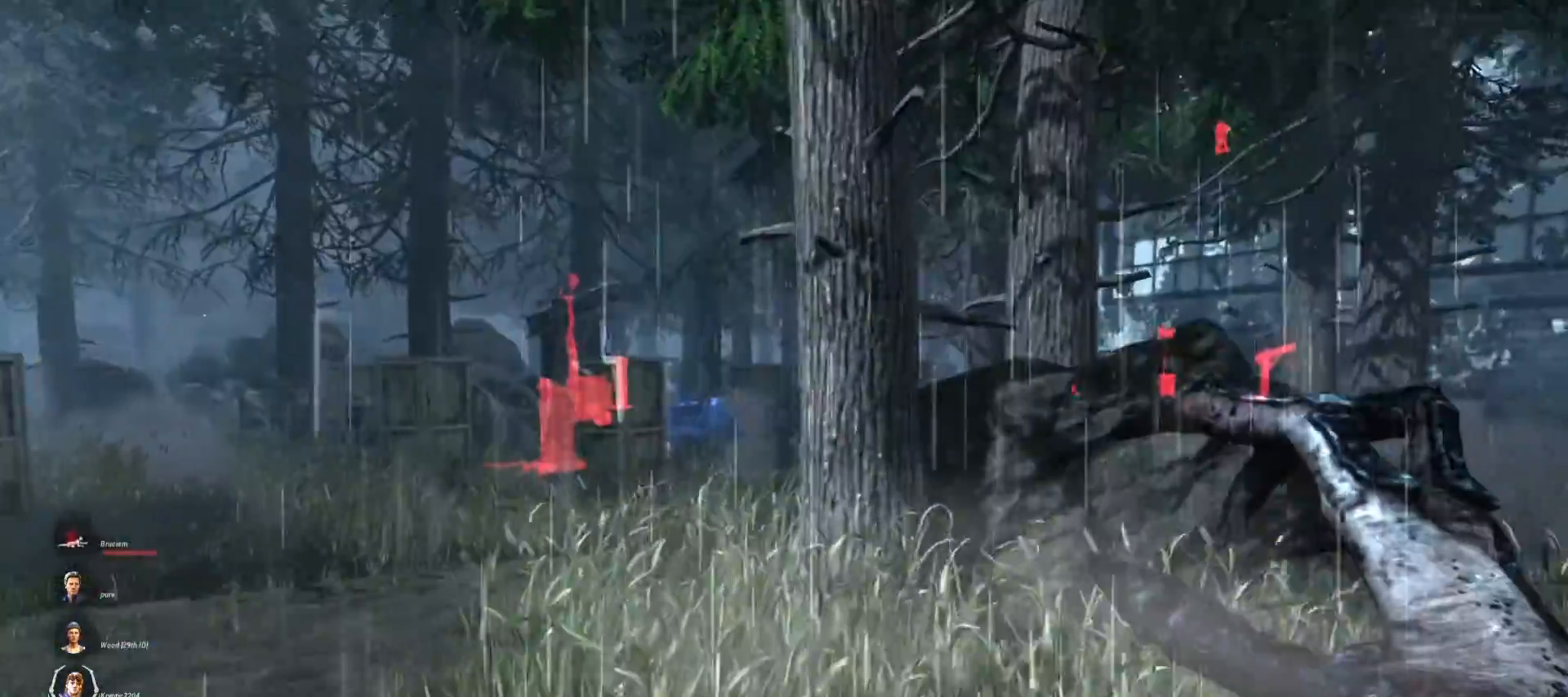
{"keys": ["w"], "mouse": [], "events": [[133, "a", "up"], [267, "a", "down"], [367, "a", "up"]]}
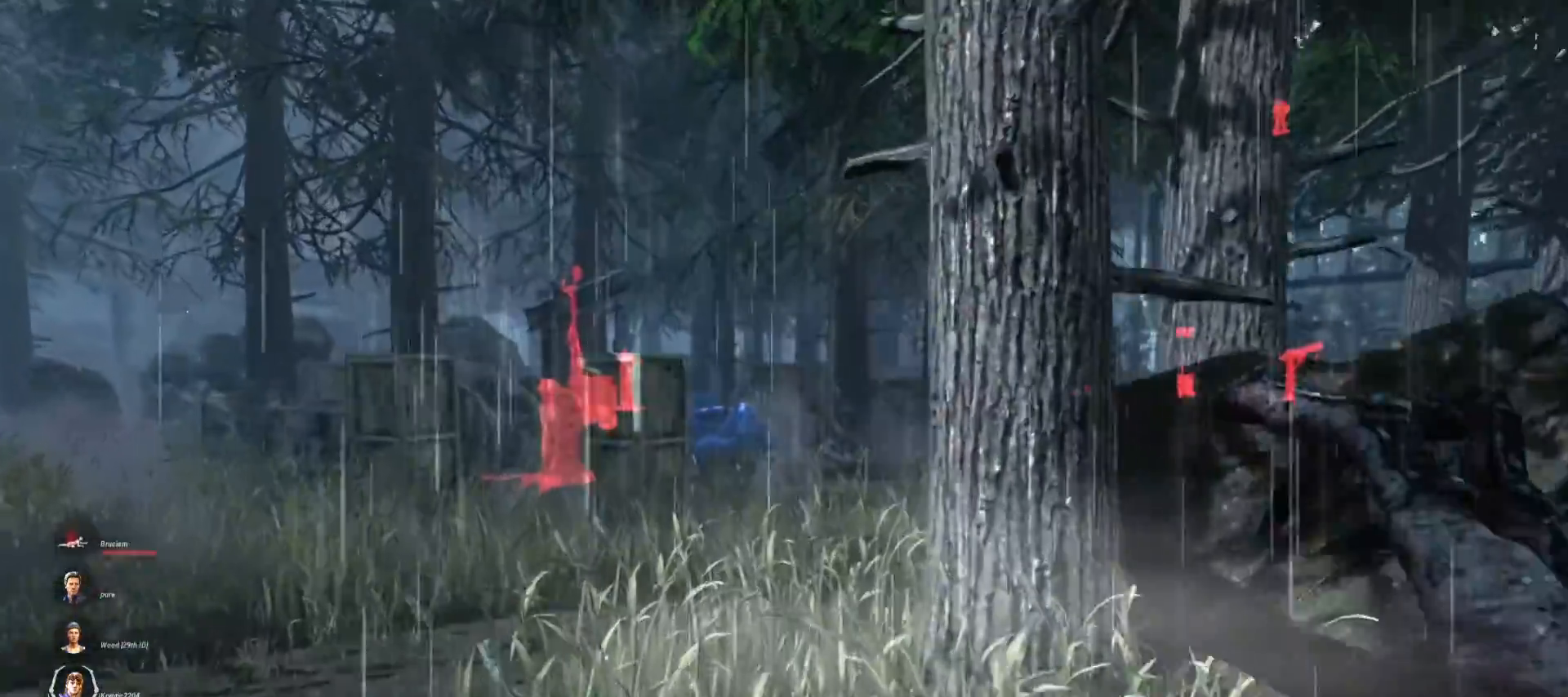
{"keys": ["w"], "mouse": [], "events": []}
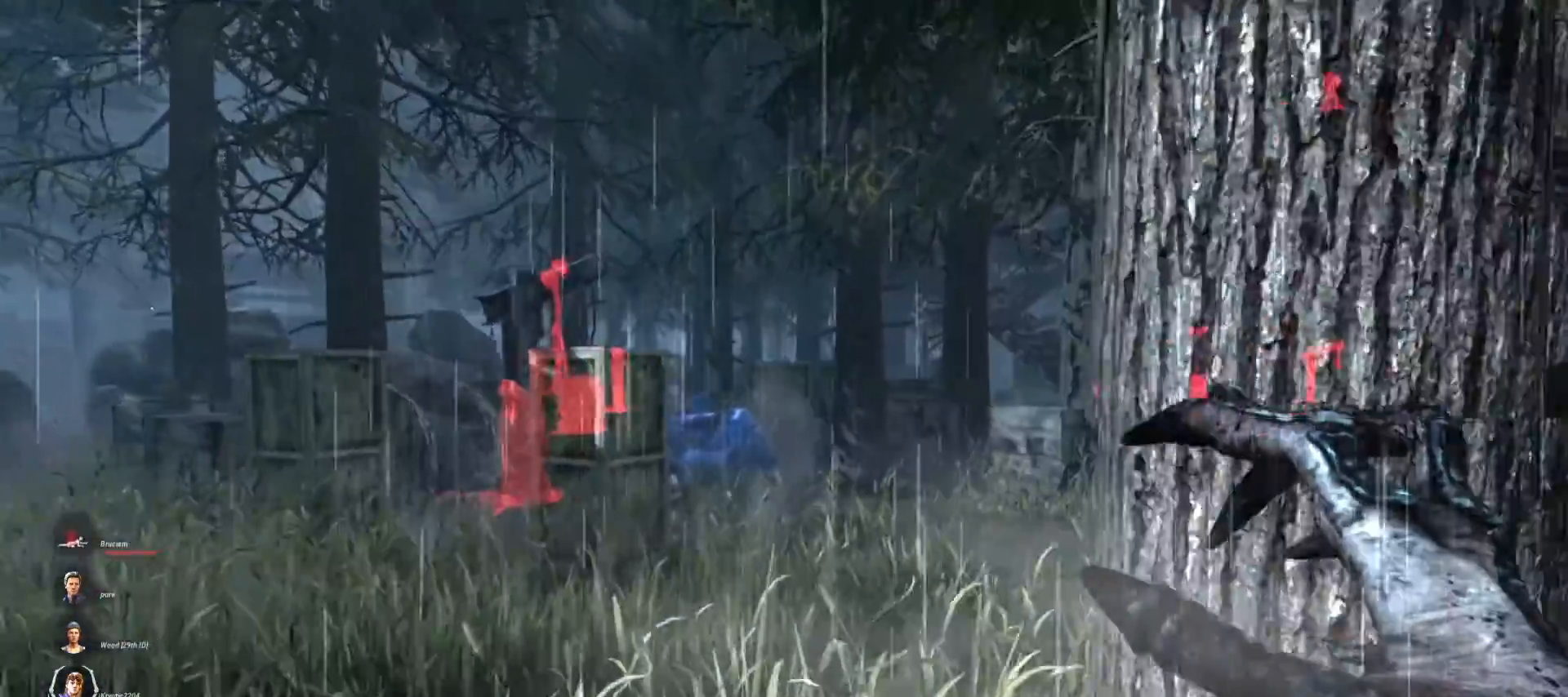
{"keys": ["d", "w"], "mouse": [], "events": [[467, "d", "down"]]}
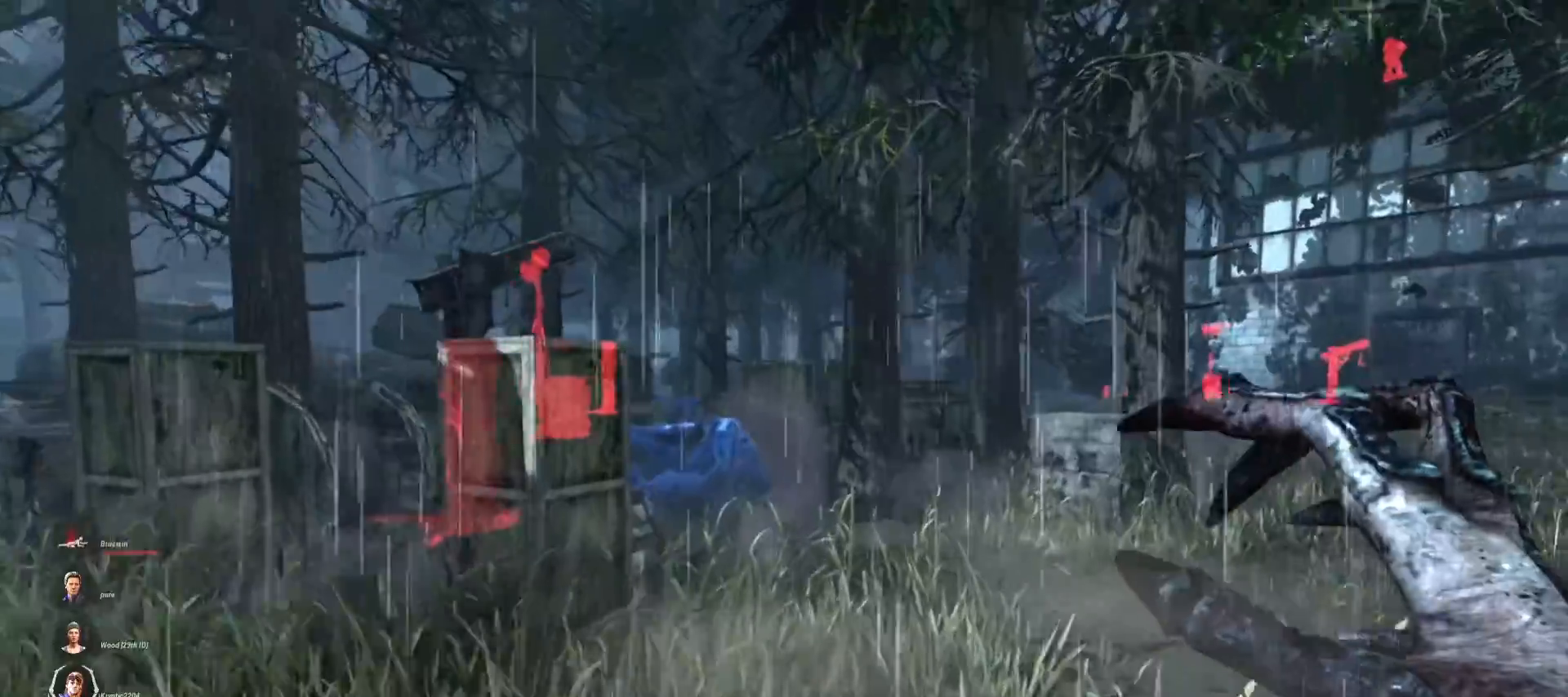
{"keys": ["w"], "mouse": [], "events": [[67, "d", "up"], [267, "d", "down"], [367, "d", "up"]]}
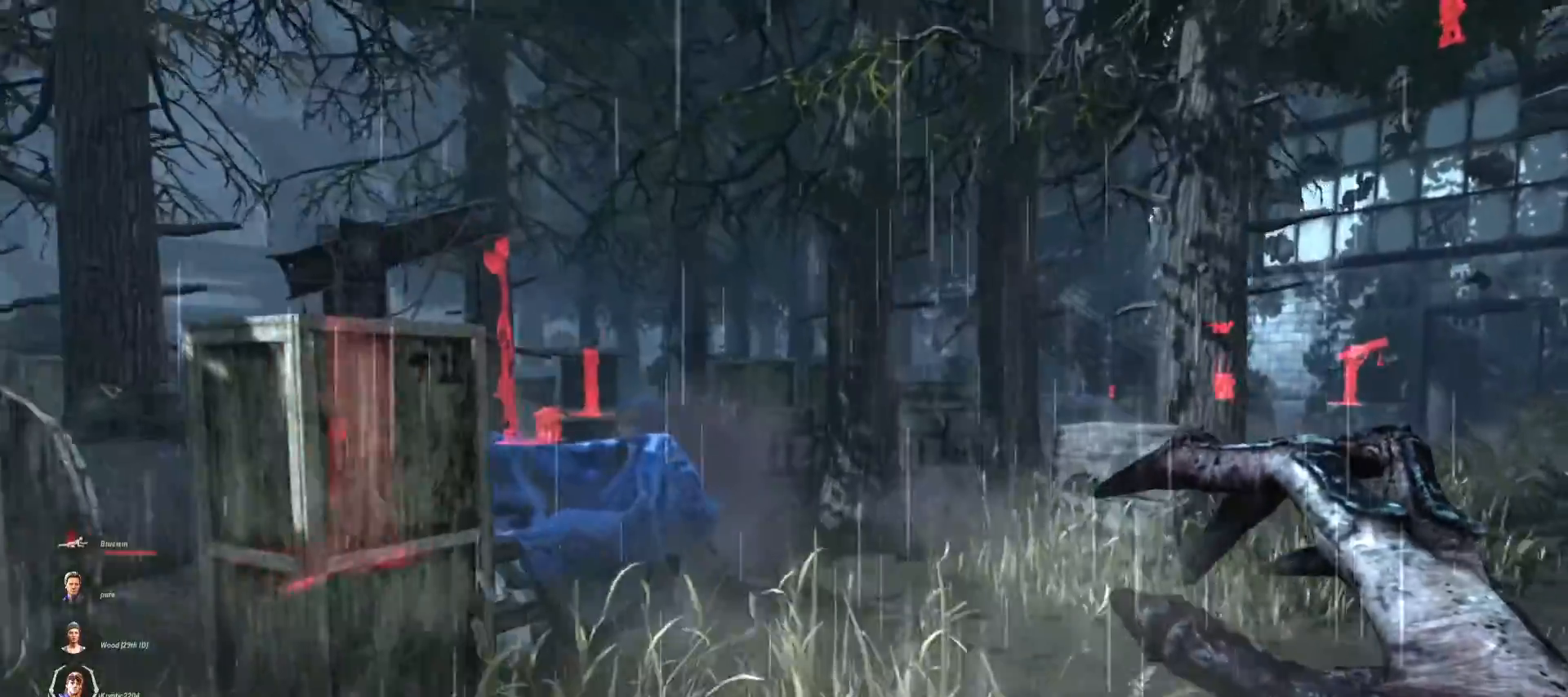
{"keys": ["d", "w"], "mouse": [], "events": [[100, "d", "down"], [133, "d", "up"], [500, "d", "down"]]}
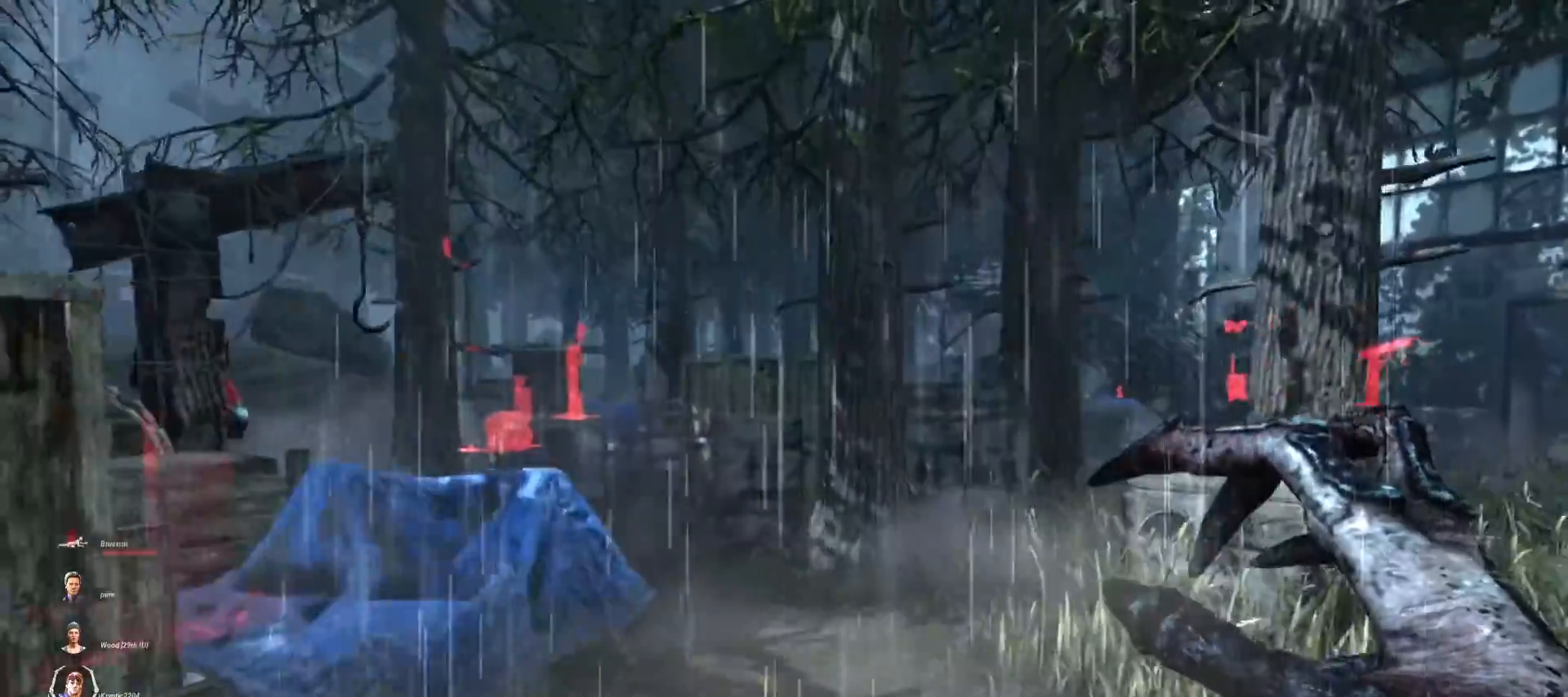
{"keys": ["w"], "mouse": [], "events": [[100, "d", "up"]]}